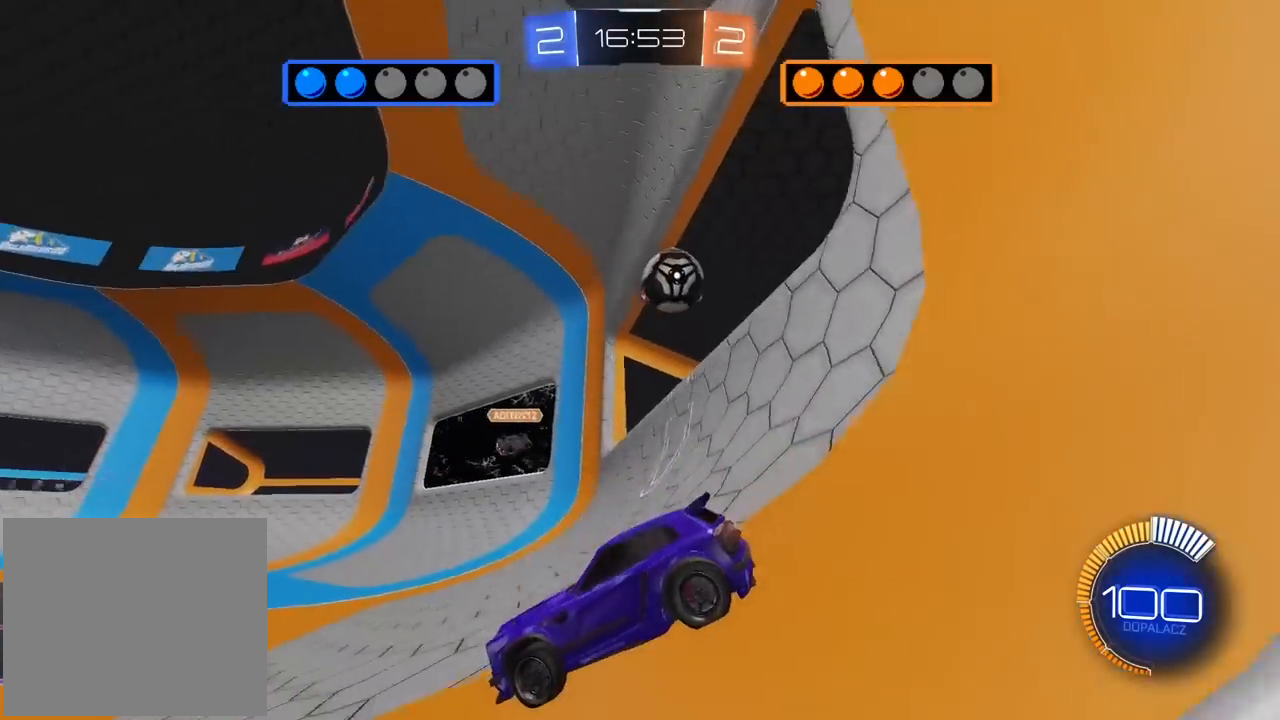
Gameplay with a controller (PlayStation layout); each line is a JSON object with the inputs held at the frame after it. "events" lists button and stick changes between this image and that frame as [ms after this image, input, new state], when the widget could be followed in between.
{"buttons": ["R2"], "left_stick": "center", "right_stick": "center", "events": [[83, "left_stick", "center"], [100, "R2", "up"], [117, "L2", "down"], [267, "L2", "up"], [333, "R2", "down"]]}
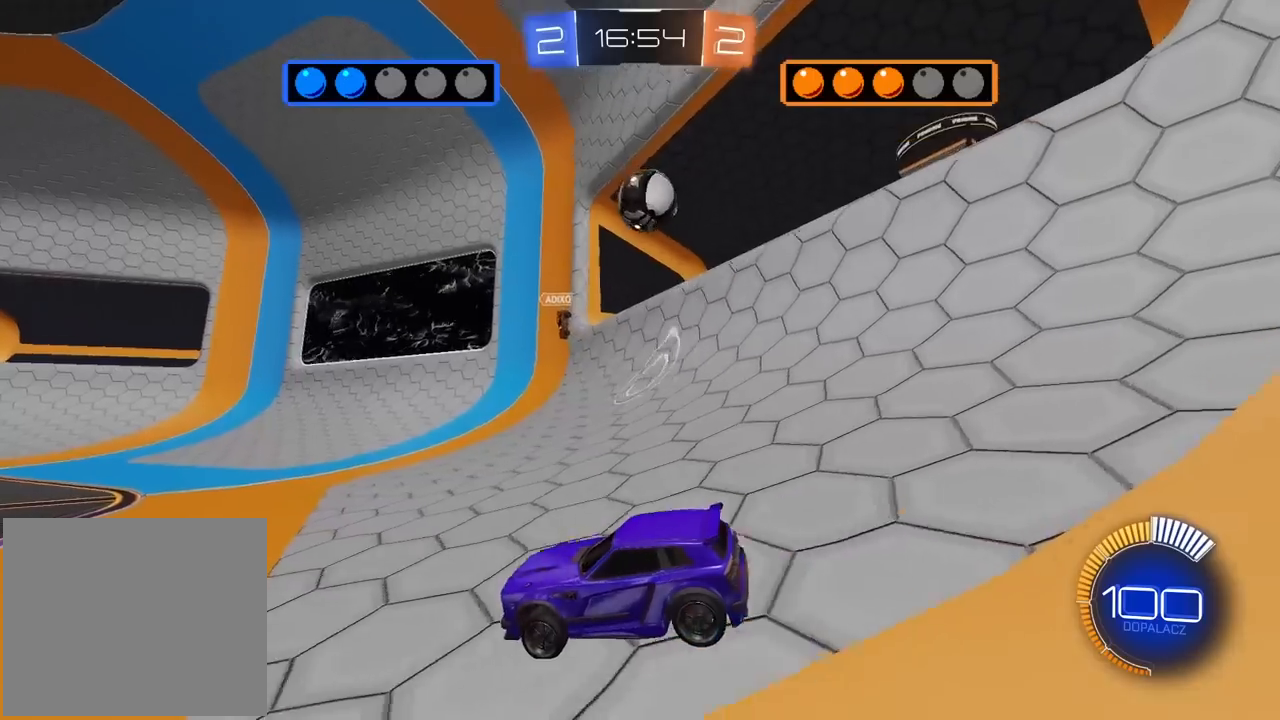
{"buttons": [], "left_stick": "center", "right_stick": "center", "events": [[83, "left_stick", "right"], [367, "R2", "up"], [367, "left_stick", "center"]]}
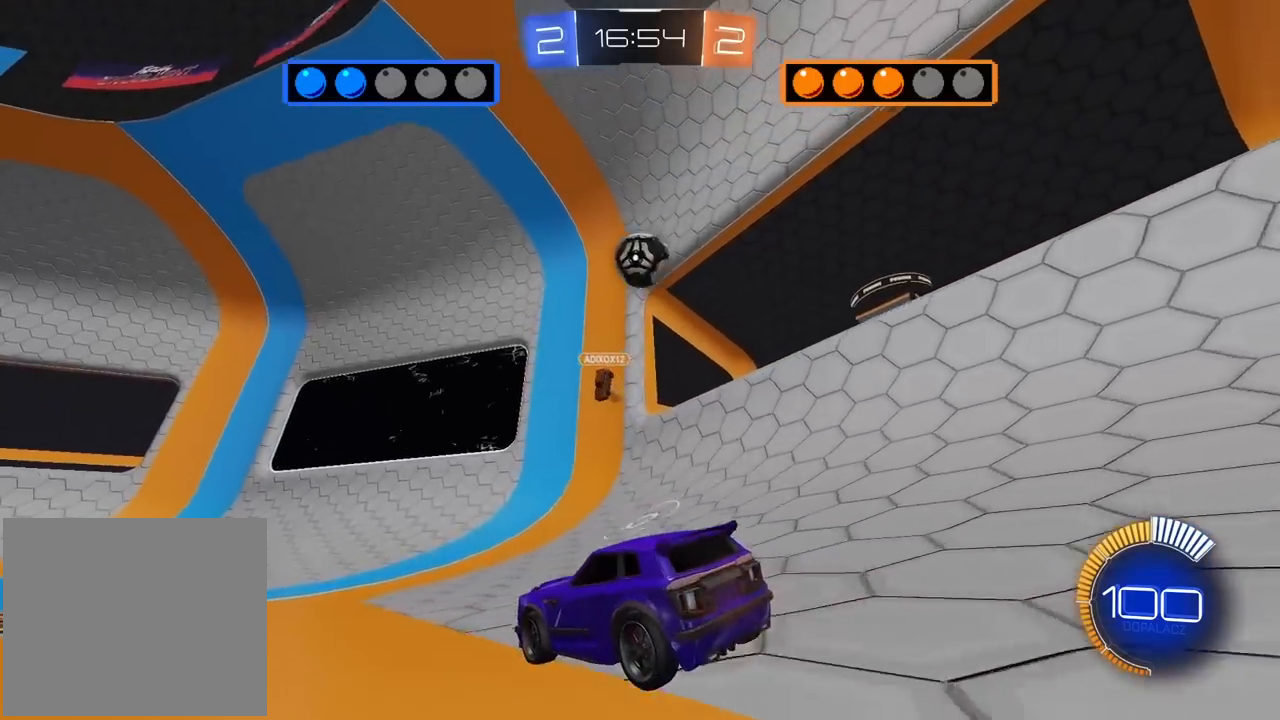
{"buttons": ["R1", "R2"], "left_stick": "left", "right_stick": "center", "events": [[33, "left_stick", "left"], [250, "R2", "down"], [400, "R1", "down"]]}
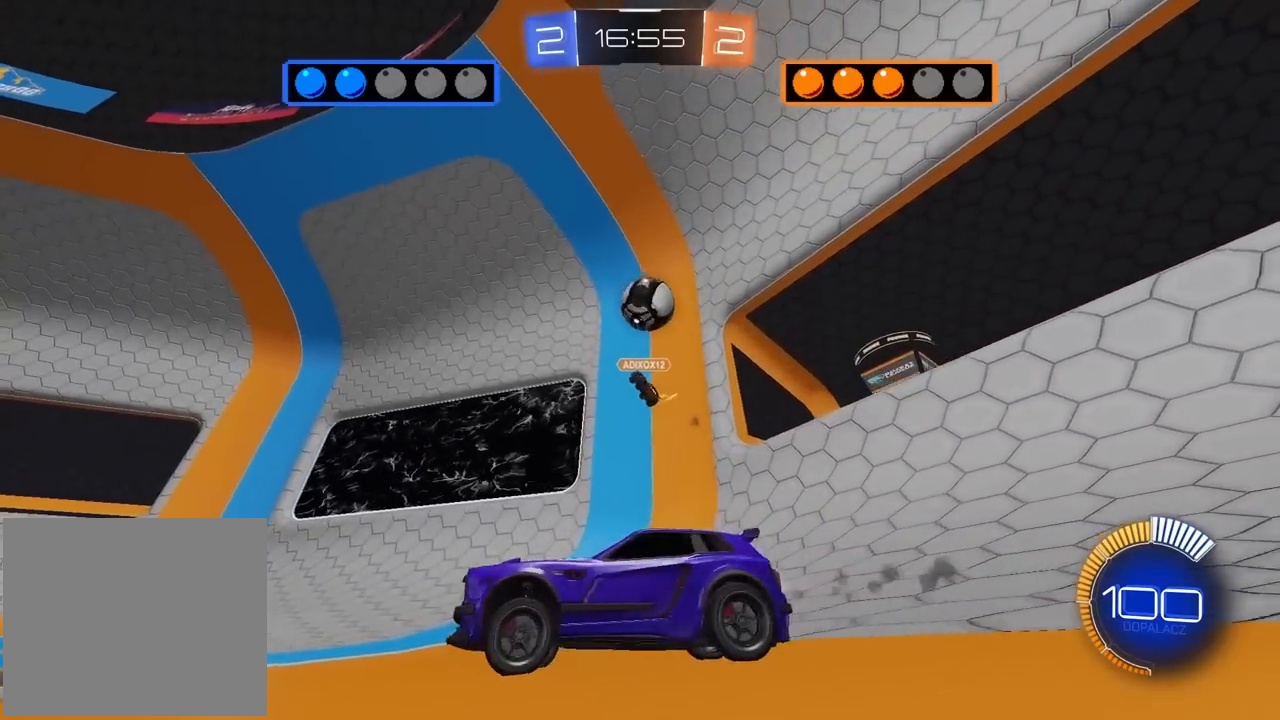
{"buttons": ["R2"], "left_stick": "right", "right_stick": "center", "events": [[367, "left_stick", "center"], [500, "R1", "up"], [500, "left_stick", "right"]]}
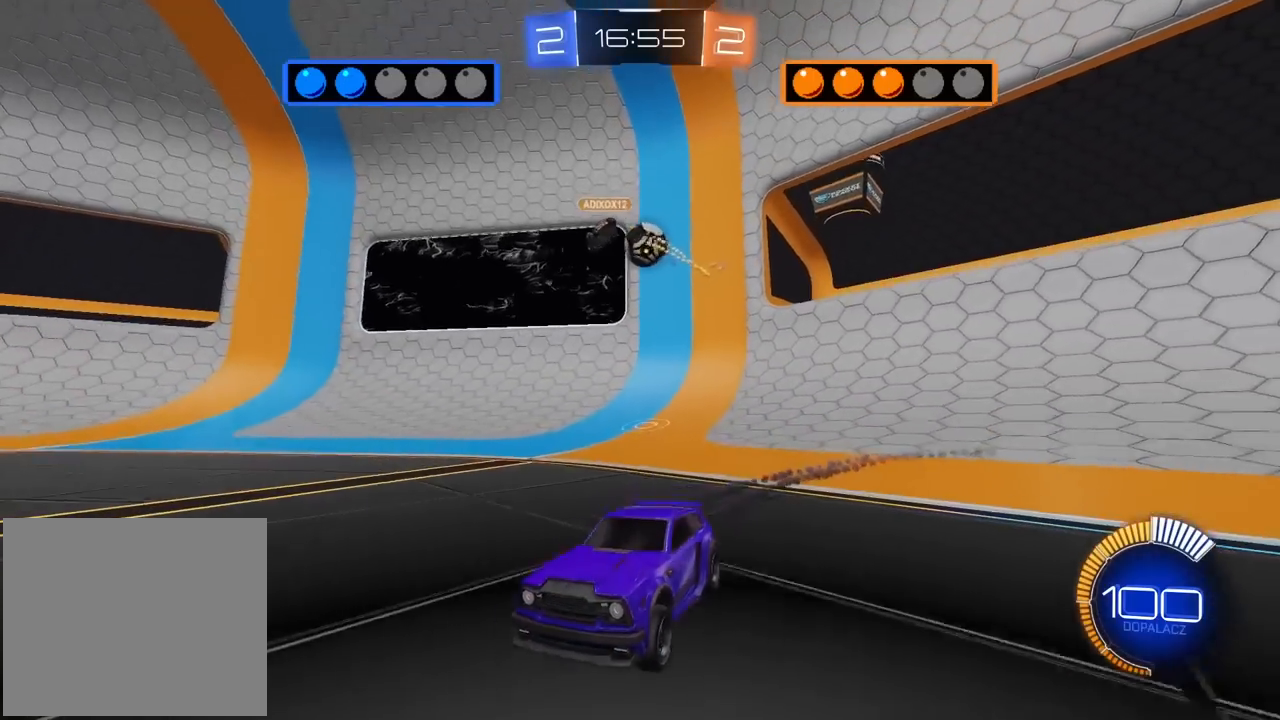
{"buttons": ["R1", "R2"], "left_stick": "right", "right_stick": "center", "events": [[33, "R2", "up"], [67, "L1", "down"], [133, "R2", "down"], [217, "L1", "up"], [217, "R1", "down"]]}
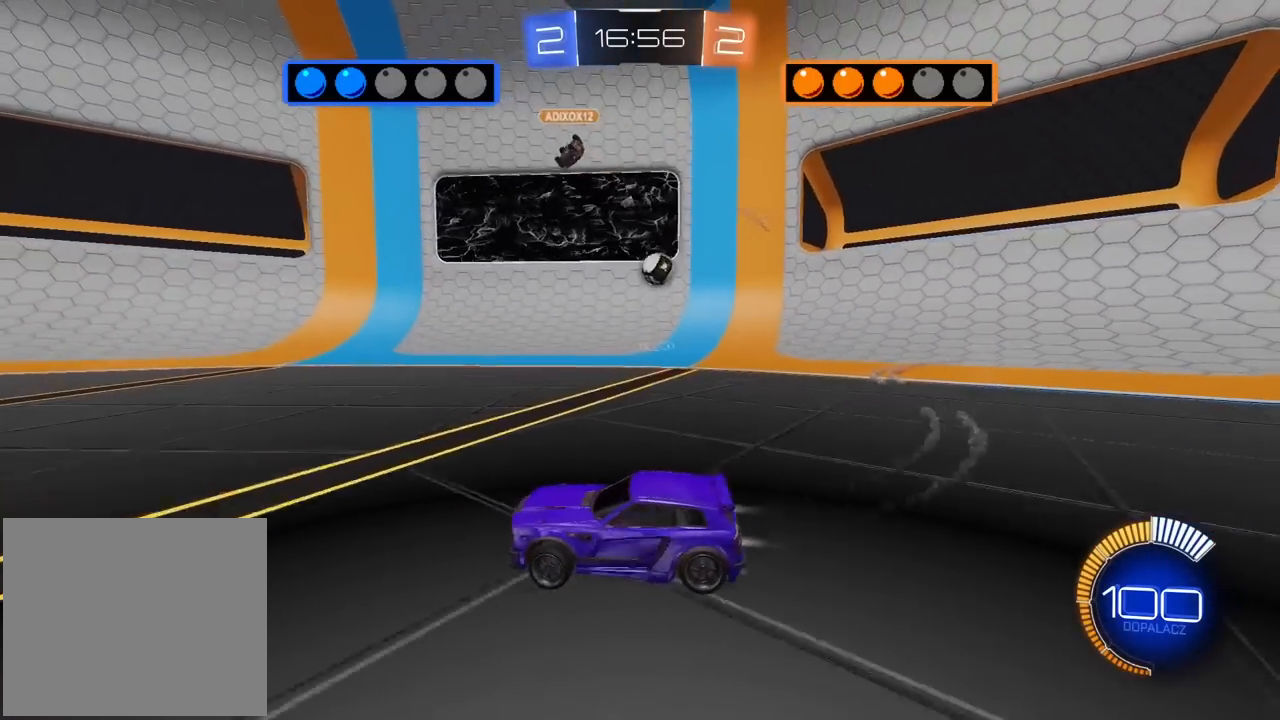
{"buttons": ["R1", "R2"], "left_stick": "center", "right_stick": "center", "events": [[33, "left_stick", "center"]]}
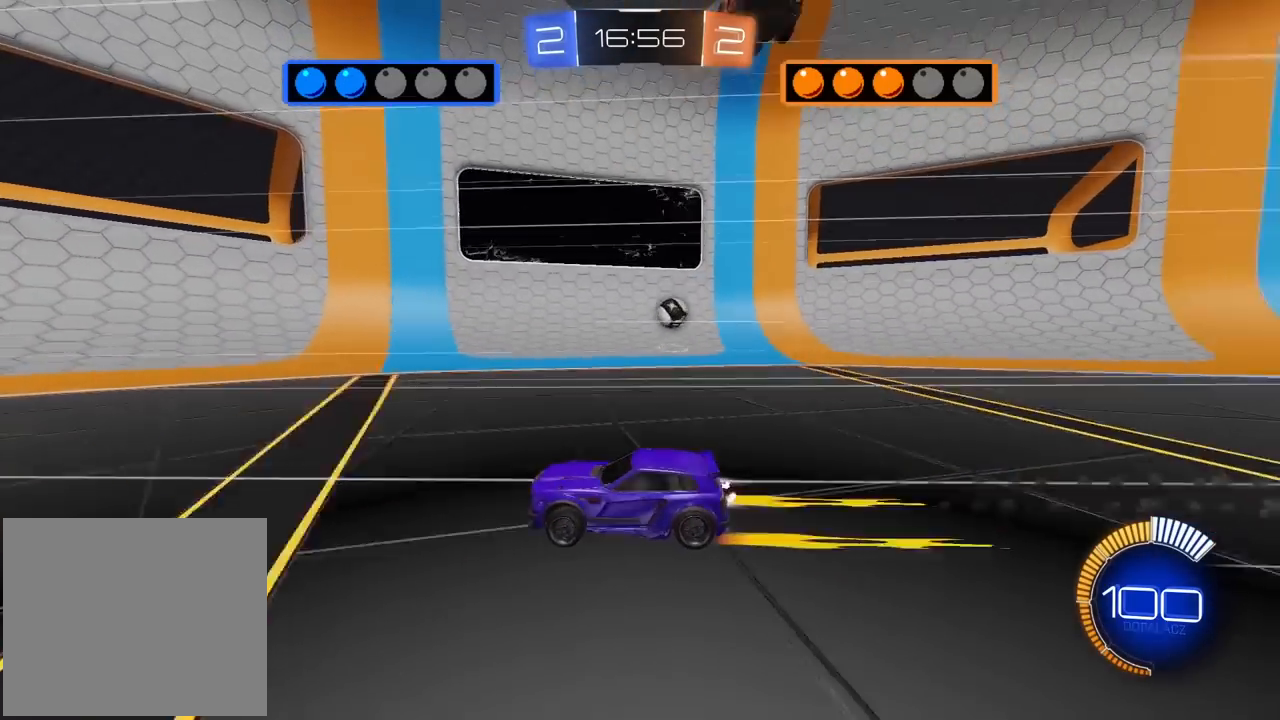
{"buttons": ["L1"], "left_stick": "right", "right_stick": "center", "events": [[100, "left_stick", "right"], [133, "L1", "down"], [217, "R1", "up"], [333, "R2", "up"]]}
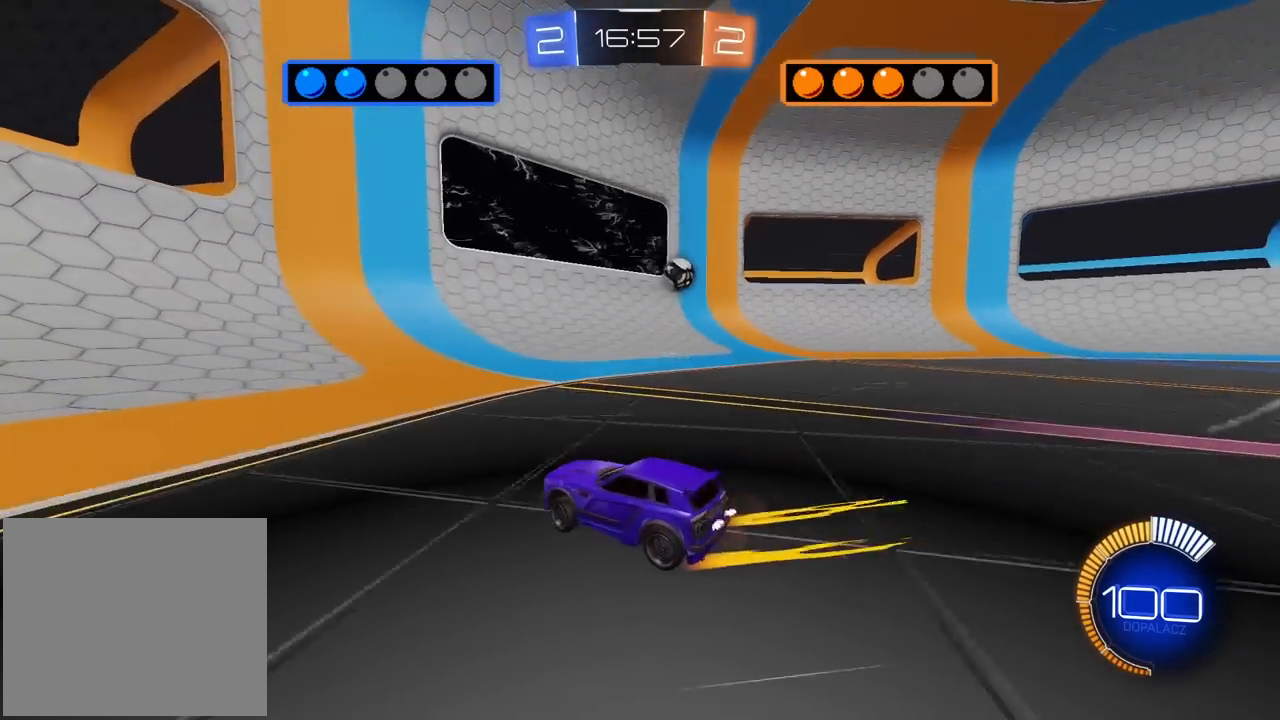
{"buttons": ["R1", "R2"], "left_stick": "left", "right_stick": "center", "events": [[100, "L1", "up"], [133, "L2", "down"], [133, "left_stick", "left"], [317, "left_stick", "center"], [333, "R2", "down"], [350, "L2", "up"], [367, "R1", "down"], [500, "left_stick", "left"]]}
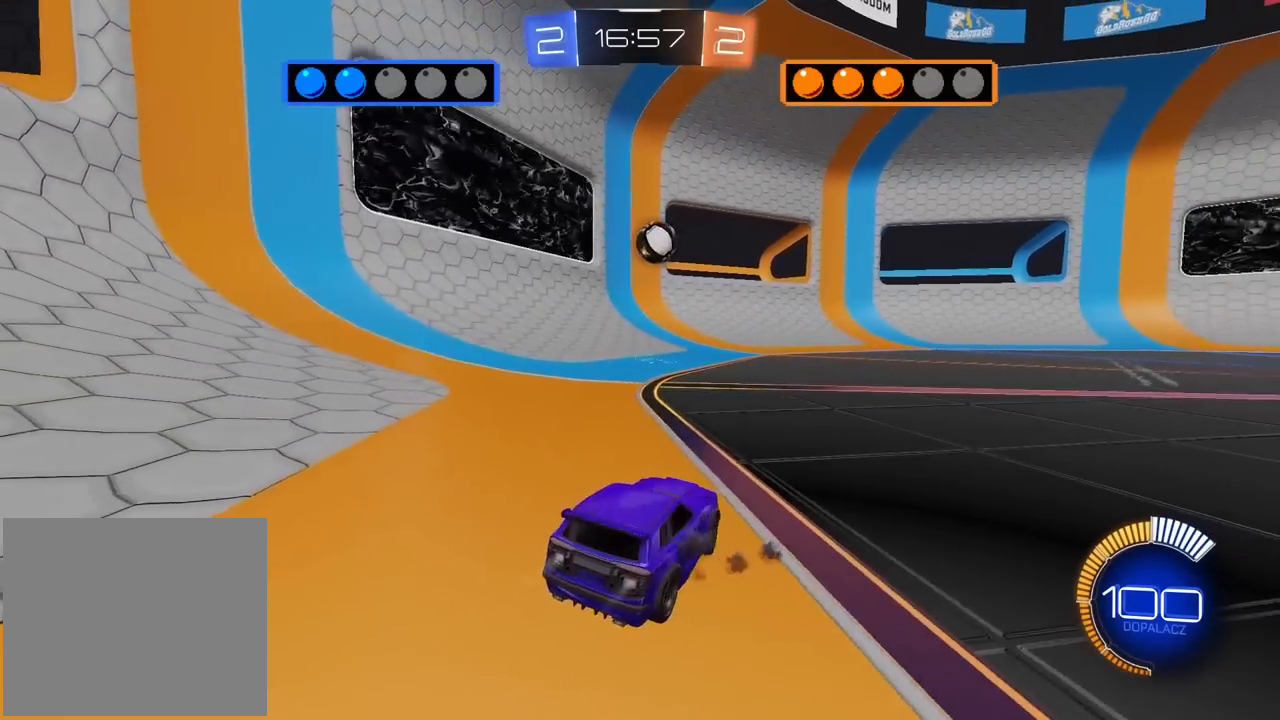
{"buttons": ["R2"], "left_stick": "left", "right_stick": "center", "events": [[167, "R1", "up"], [400, "left_stick", "center"], [500, "left_stick", "left"]]}
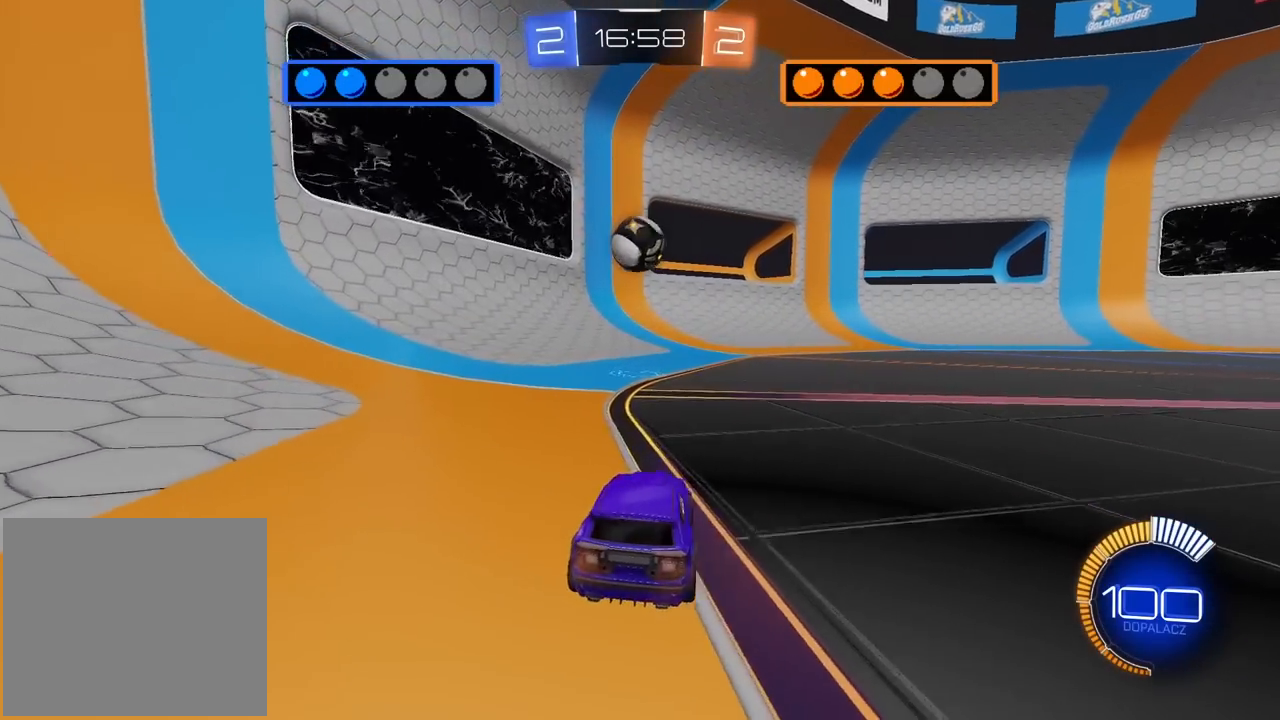
{"buttons": ["CROSS", "R1"], "left_stick": "center", "right_stick": "center", "events": [[33, "R2", "up"], [83, "R2", "down"], [83, "left_stick", "center"], [200, "left_stick", "left"], [283, "R1", "down"], [283, "left_stick", "center"], [400, "left_stick", "down-right"], [433, "CROSS", "down"], [433, "R2", "up"], [500, "left_stick", "center"]]}
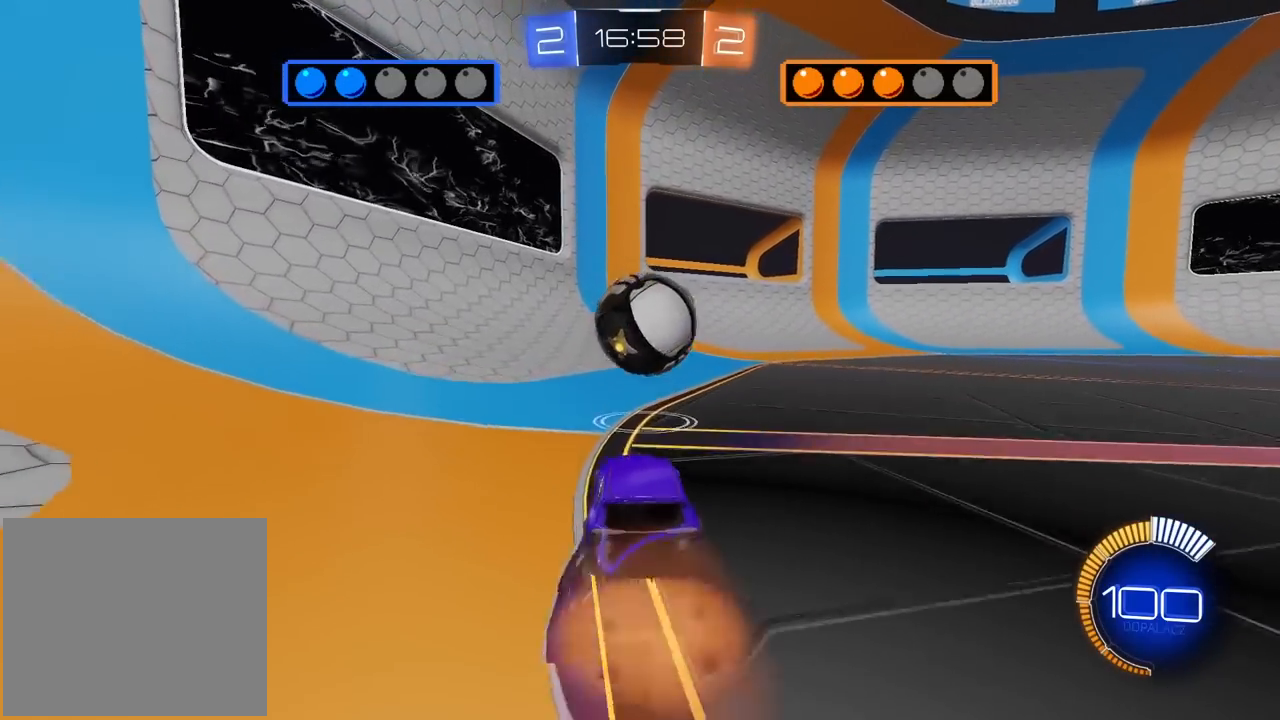
{"buttons": [], "left_stick": "up-right", "right_stick": "center", "events": [[33, "CROSS", "up"], [33, "R1", "up"], [33, "R2", "down"], [50, "left_stick", "up"], [117, "CROSS", "down"], [117, "L3", "down"], [217, "R2", "up"], [233, "CROSS", "up"], [233, "L3", "up"], [317, "left_stick", "center"], [450, "left_stick", "up-right"]]}
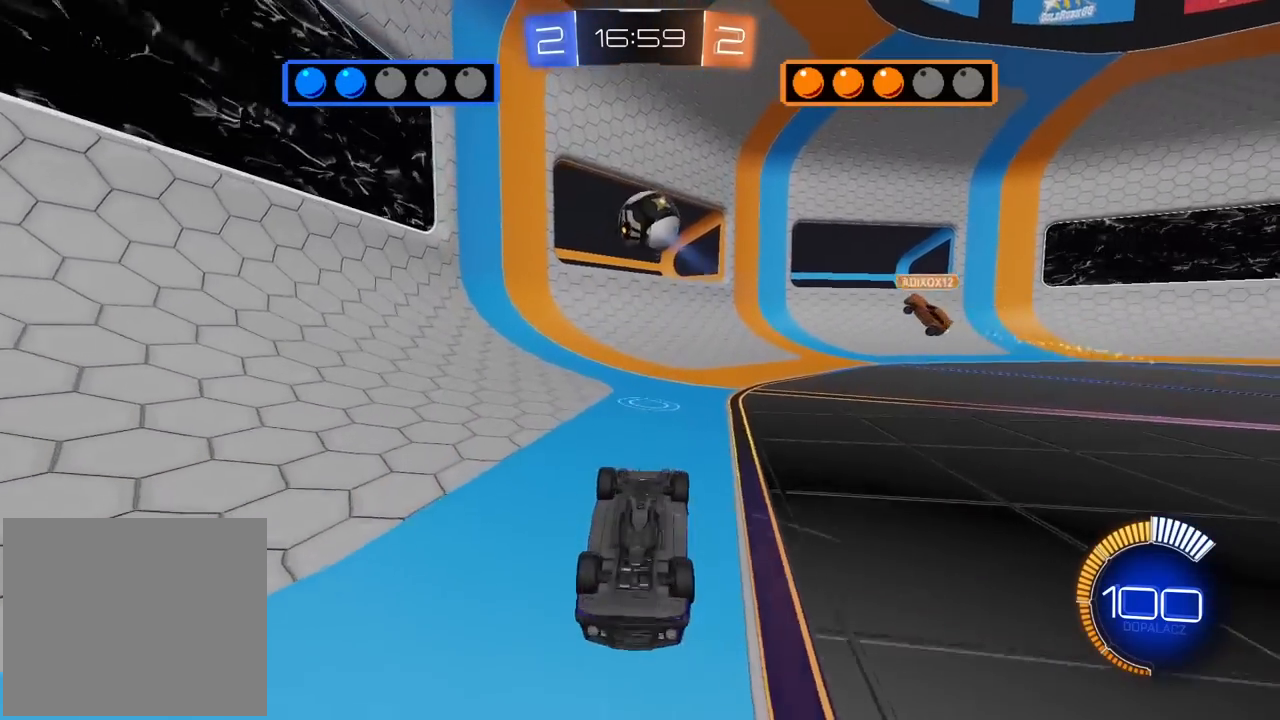
{"buttons": ["R2"], "left_stick": "up-right", "right_stick": "center", "events": [[217, "R2", "down"]]}
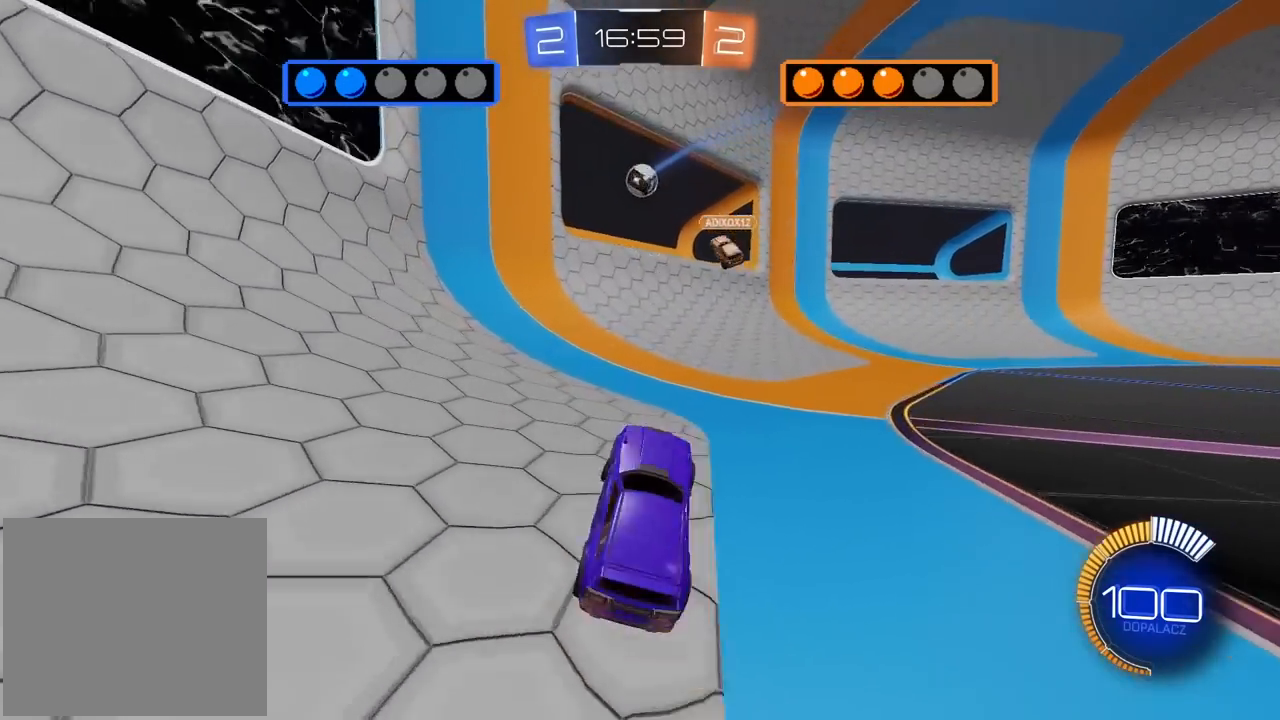
{"buttons": ["R2"], "left_stick": "right", "right_stick": "center", "events": [[483, "left_stick", "right"]]}
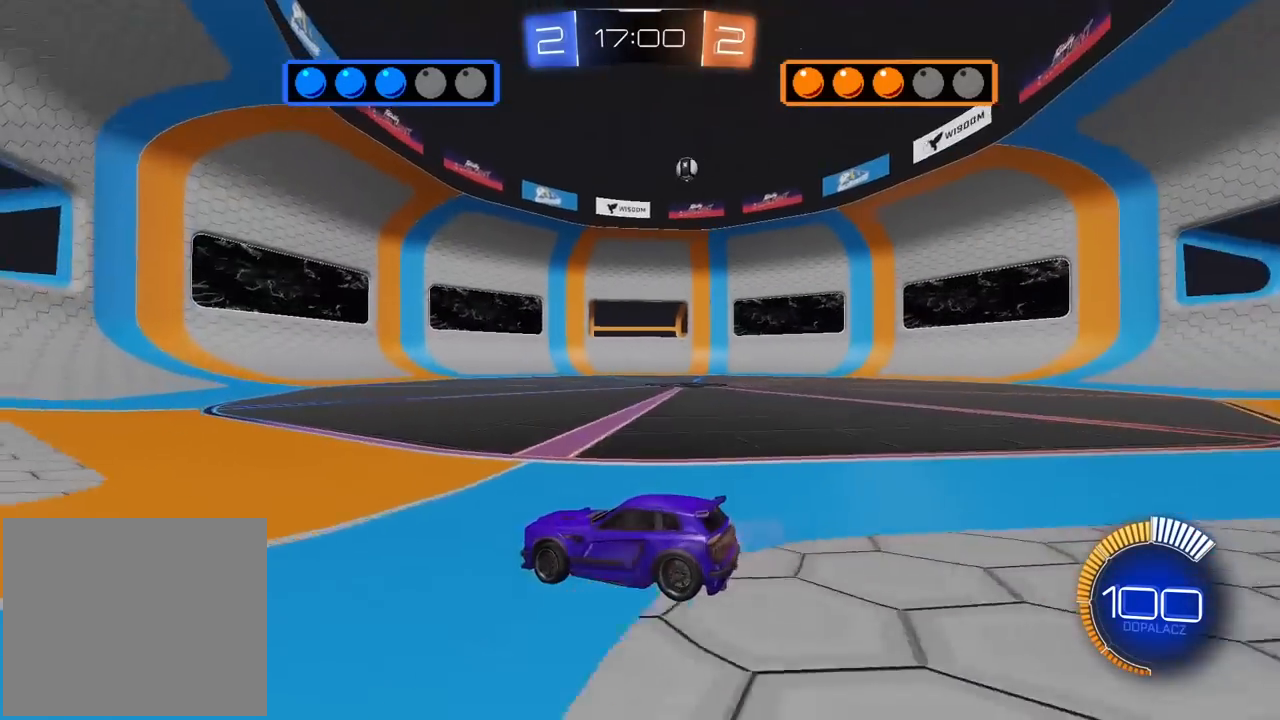
{"buttons": ["R2"], "left_stick": "right", "right_stick": "center", "events": [[150, "R1", "down"], [483, "R1", "up"]]}
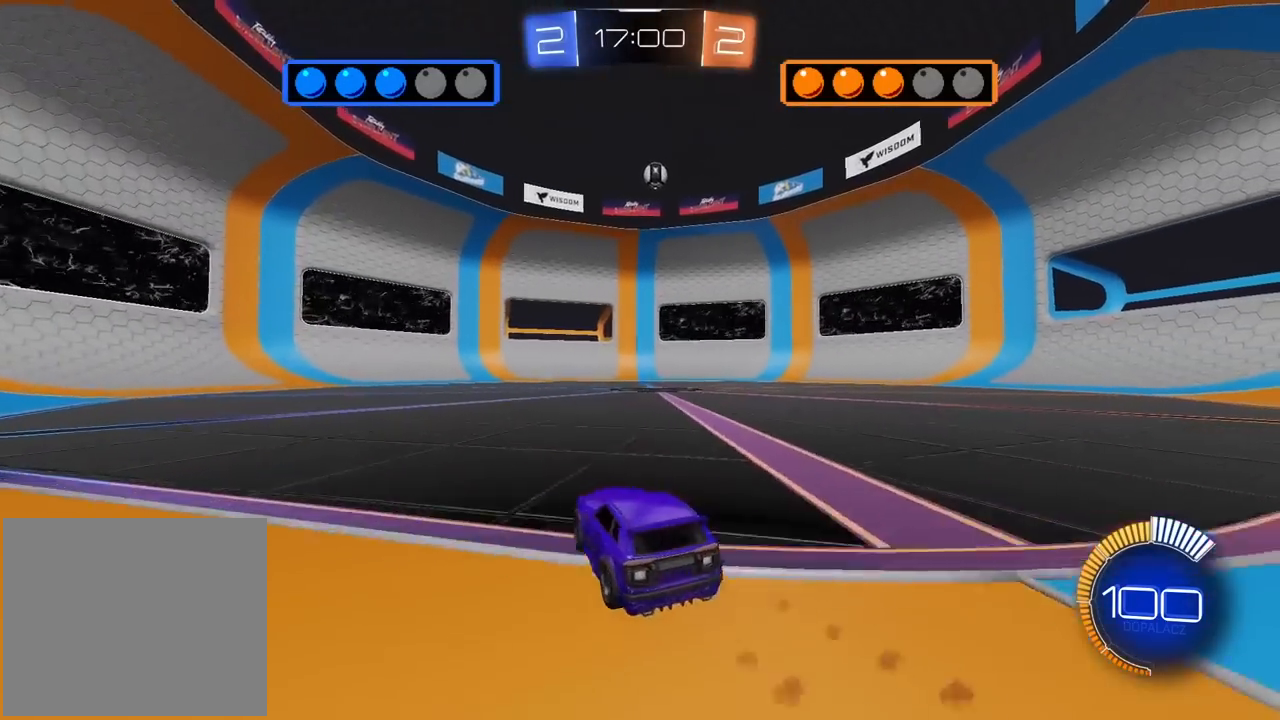
{"buttons": ["R2"], "left_stick": "left", "right_stick": "center", "events": [[333, "left_stick", "center"], [483, "left_stick", "left"]]}
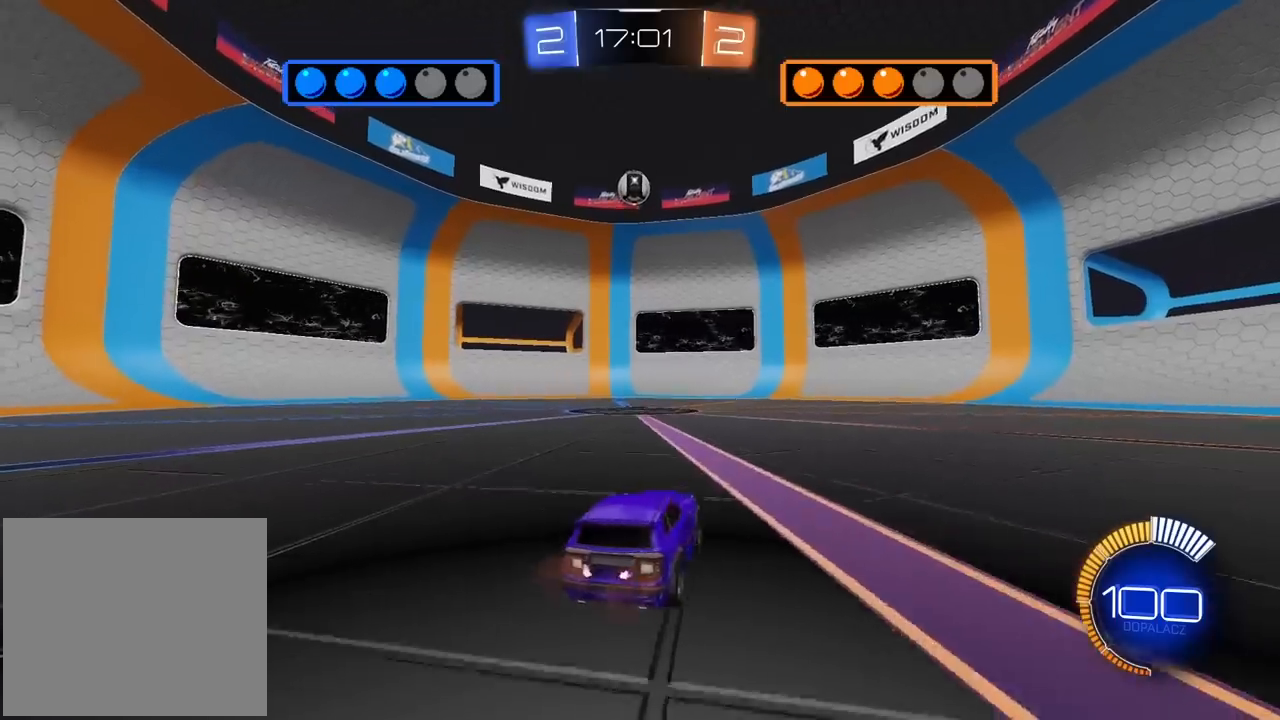
{"buttons": ["R2"], "left_stick": "center", "right_stick": "center", "events": [[83, "left_stick", "center"], [233, "left_stick", "left"], [300, "left_stick", "center"], [317, "R1", "down"], [467, "R1", "up"]]}
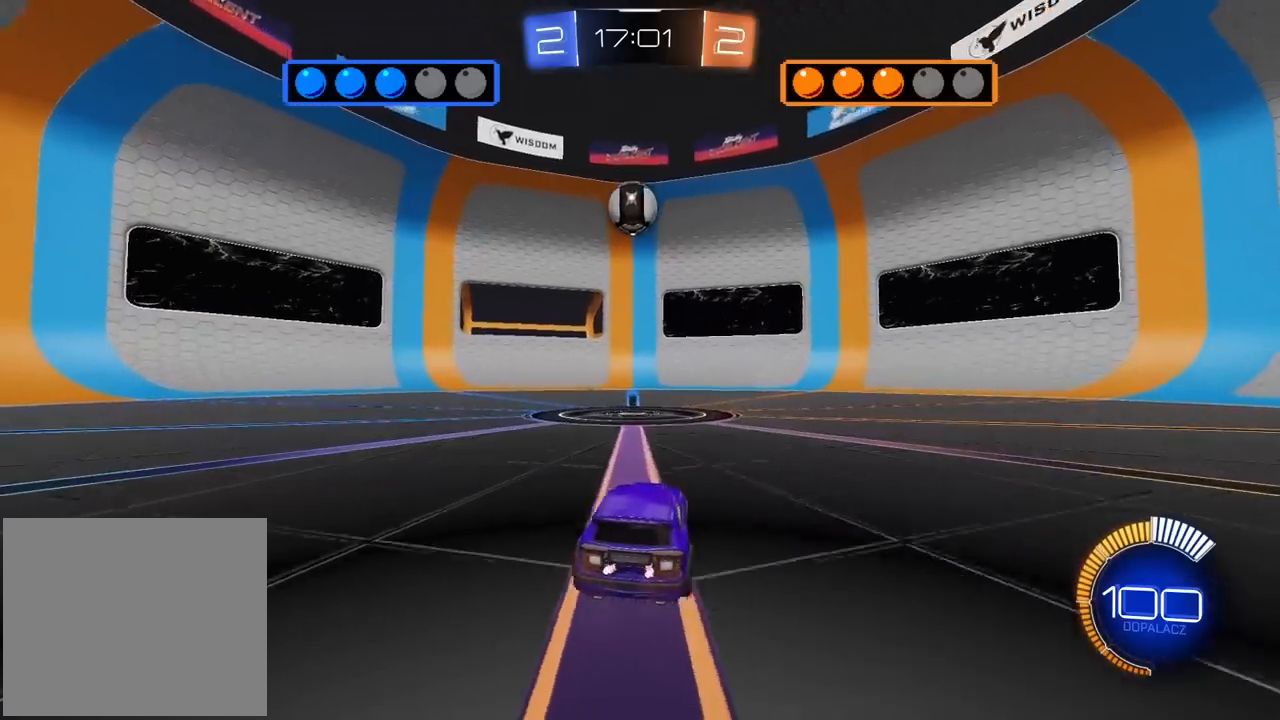
{"buttons": ["CROSS", "R2", "L3"], "left_stick": "up-left", "right_stick": "center", "events": [[17, "R1", "down"], [167, "left_stick", "down-left"], [233, "left_stick", "down"], [250, "CROSS", "down"], [300, "R1", "up"], [367, "CROSS", "up"], [367, "left_stick", "up-left"], [450, "CROSS", "down"], [467, "L3", "down"]]}
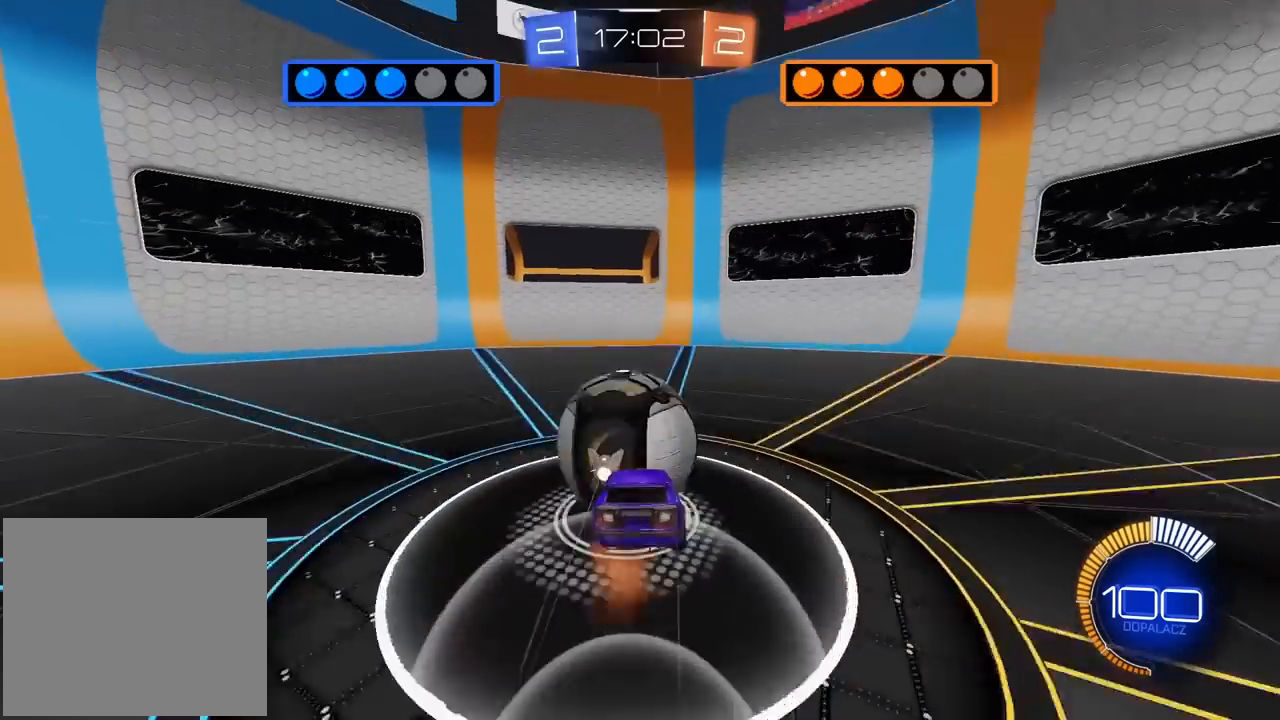
{"buttons": ["R2"], "left_stick": "up-left", "right_stick": "center", "events": [[67, "CROSS", "up"], [83, "L3", "up"], [167, "left_stick", "center"], [267, "left_stick", "left"], [450, "left_stick", "up-left"]]}
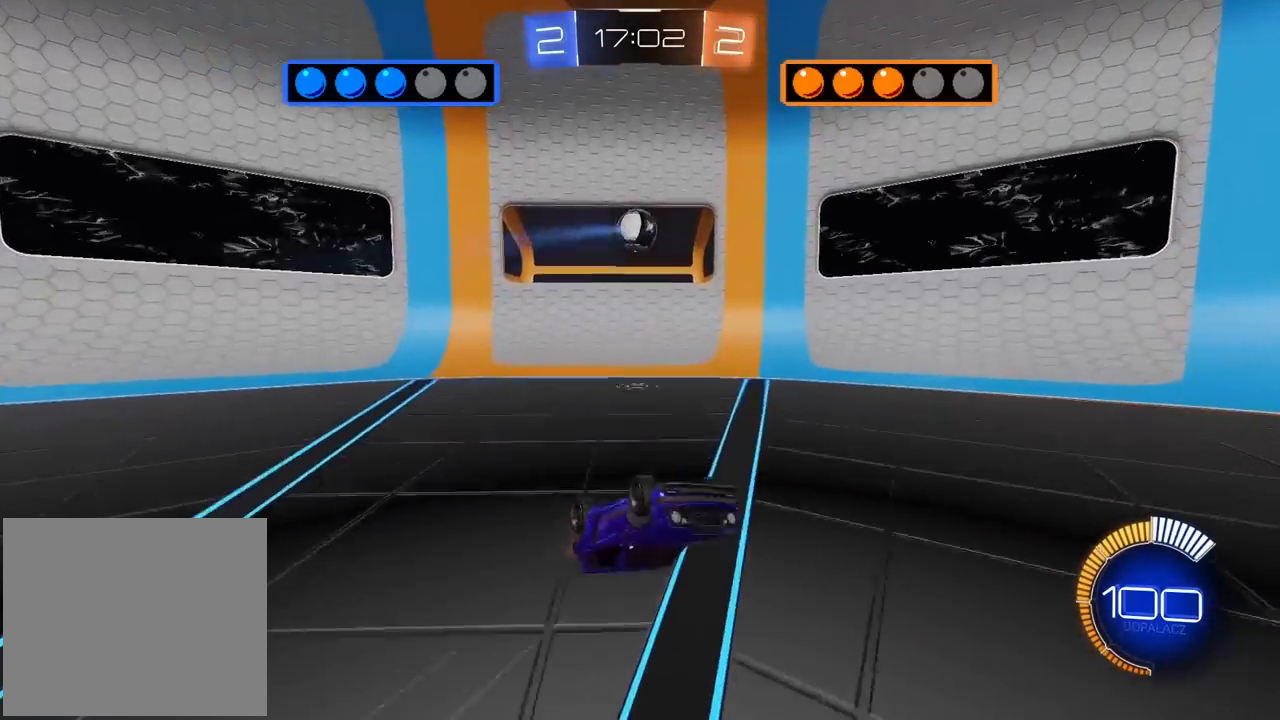
{"buttons": ["R2"], "left_stick": "up-left", "right_stick": "center", "events": []}
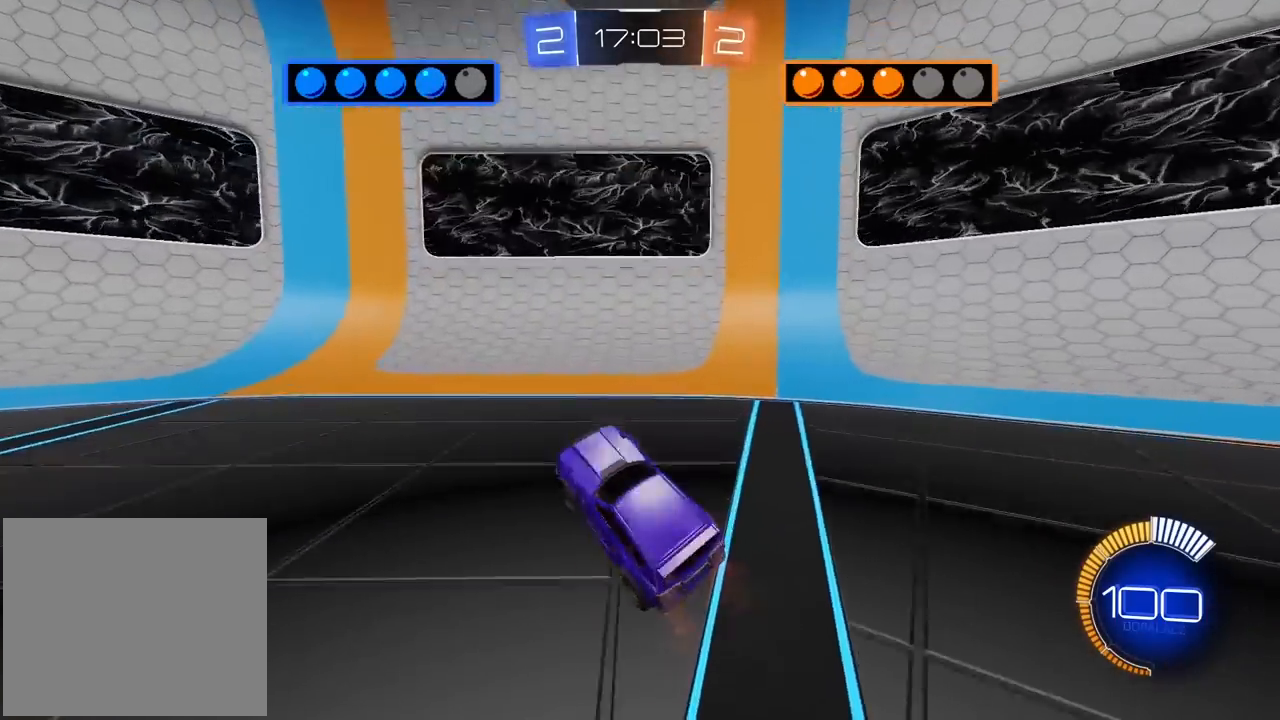
{"buttons": ["R1", "R2"], "left_stick": "up-left", "right_stick": "center", "events": [[183, "R1", "down"]]}
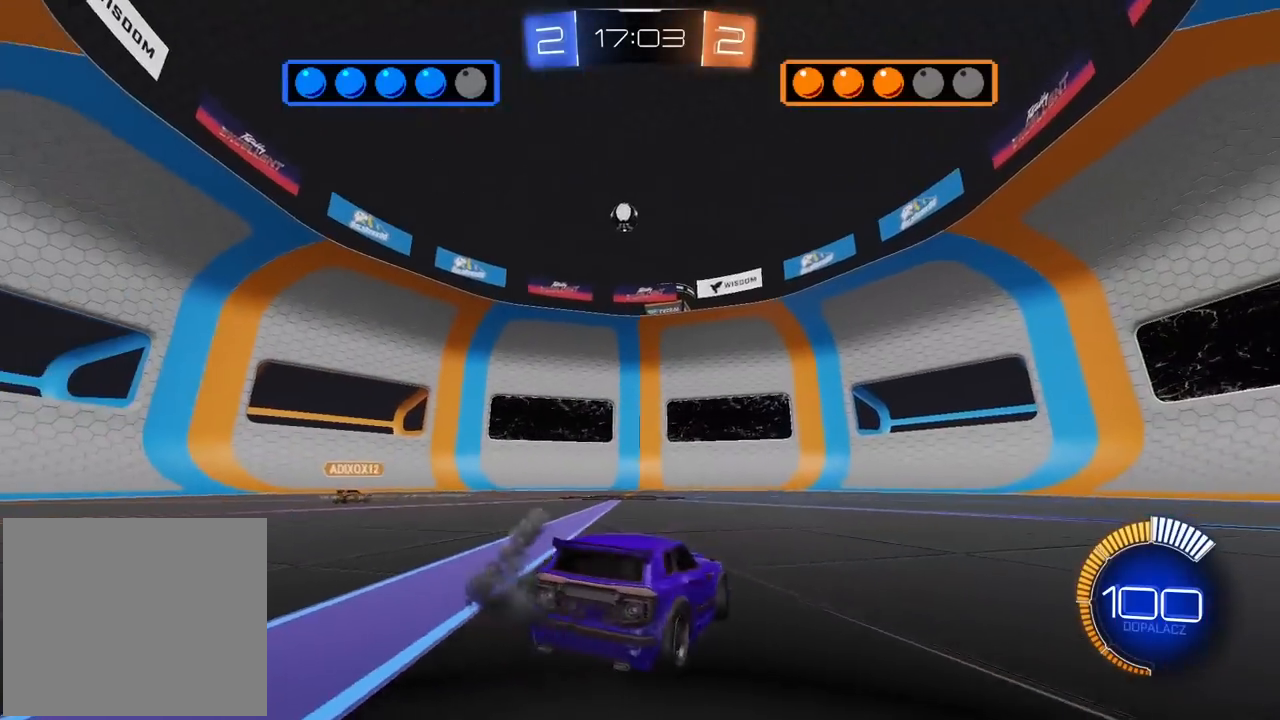
{"buttons": ["CROSS", "R1", "R2"], "left_stick": "down", "right_stick": "center", "events": [[117, "left_stick", "center"], [267, "left_stick", "left"], [333, "left_stick", "center"], [483, "CROSS", "down"], [500, "left_stick", "down"]]}
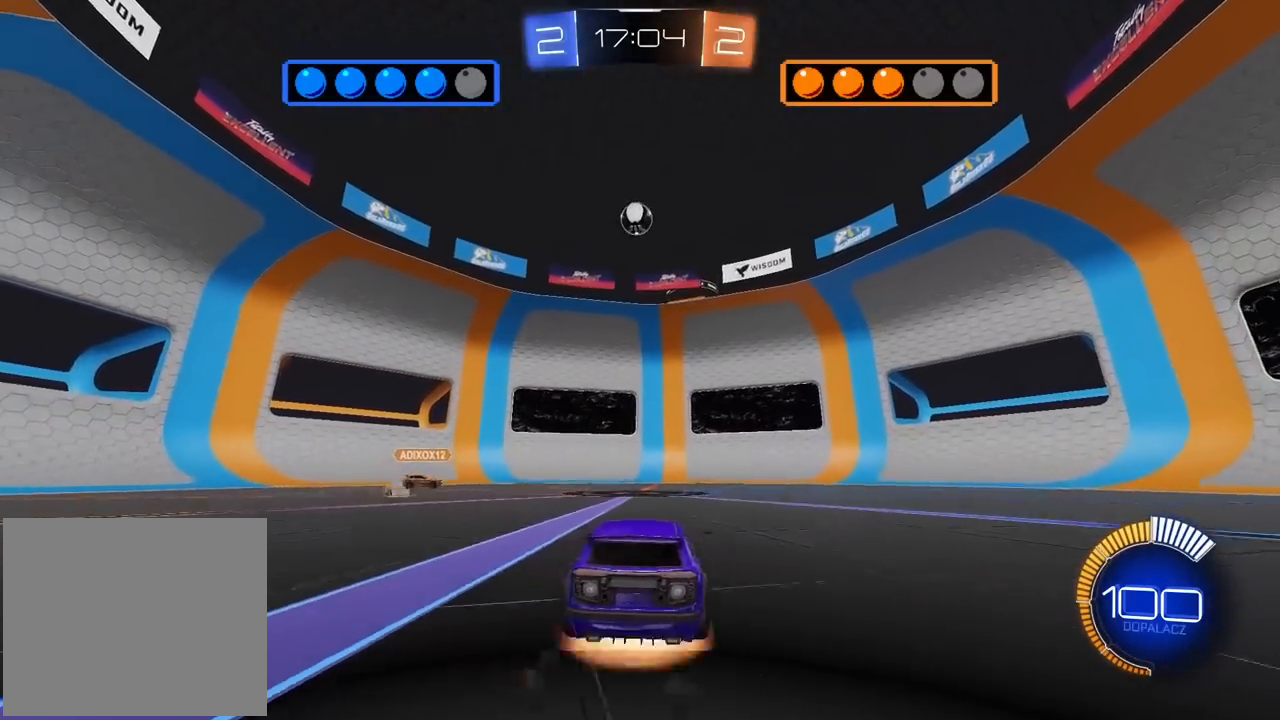
{"buttons": ["CROSS", "L2", "R1", "R2"], "left_stick": "center", "right_stick": "center", "events": [[150, "CROSS", "up"], [150, "left_stick", "center"], [183, "CROSS", "down"], [217, "left_stick", "down-right"], [367, "L2", "down"], [367, "left_stick", "up-right"], [417, "left_stick", "center"]]}
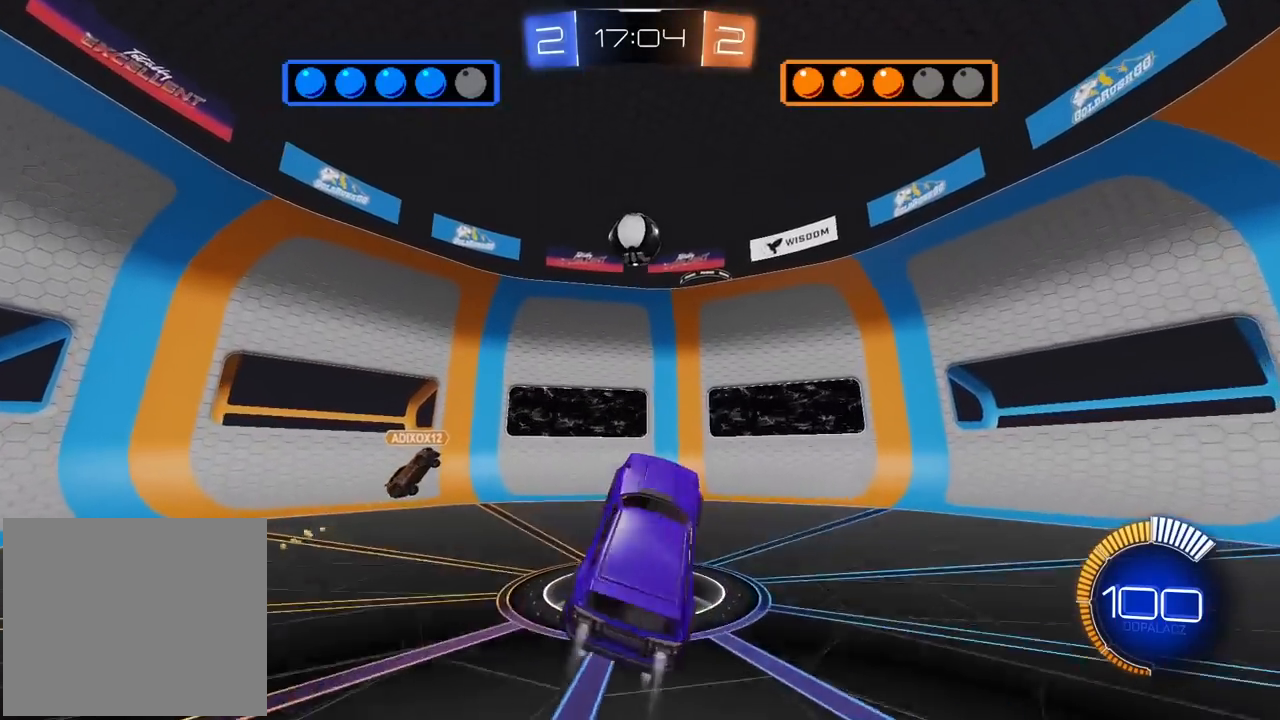
{"buttons": [], "left_stick": "center", "right_stick": "center", "events": [[17, "L2", "up"], [17, "left_stick", "up-left"], [50, "TRIANGLE", "down"], [67, "CROSS", "up"], [183, "TRIANGLE", "up"], [200, "R1", "up"], [250, "R2", "up"], [250, "left_stick", "center"]]}
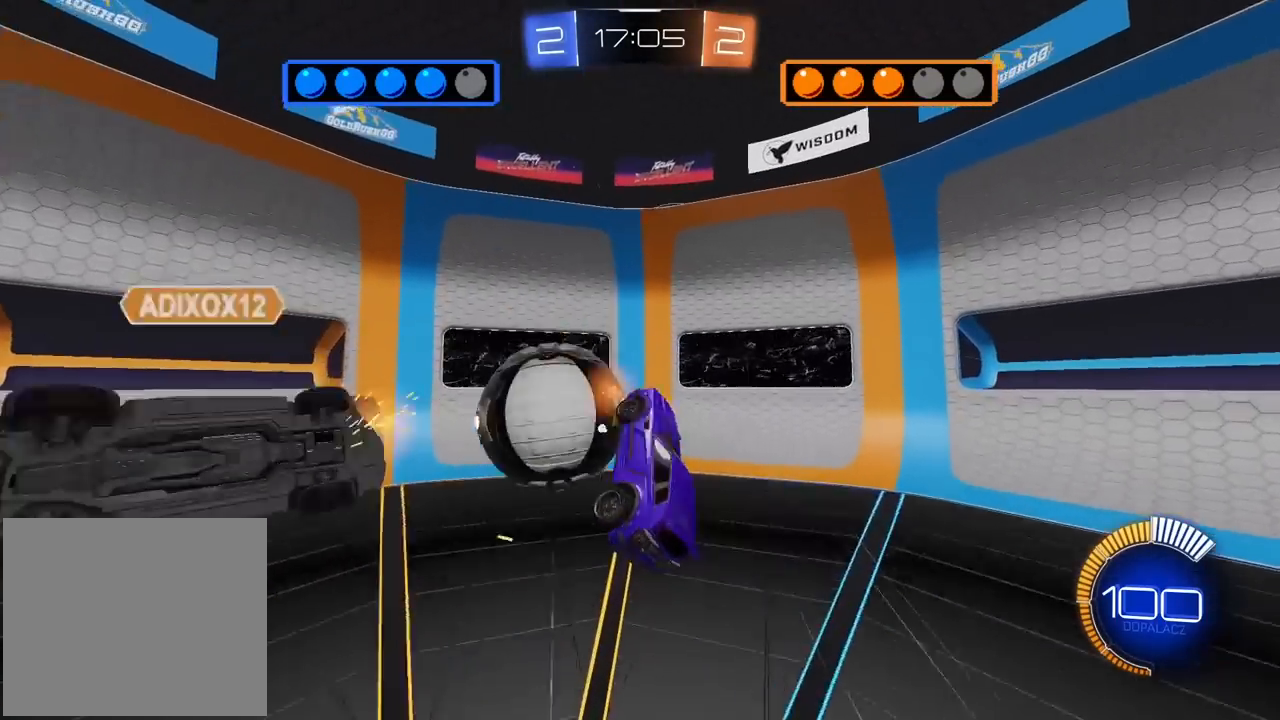
{"buttons": ["L2"], "left_stick": "down-right", "right_stick": "center", "events": [[117, "L2", "down"], [283, "left_stick", "up-right"], [450, "left_stick", "down-right"]]}
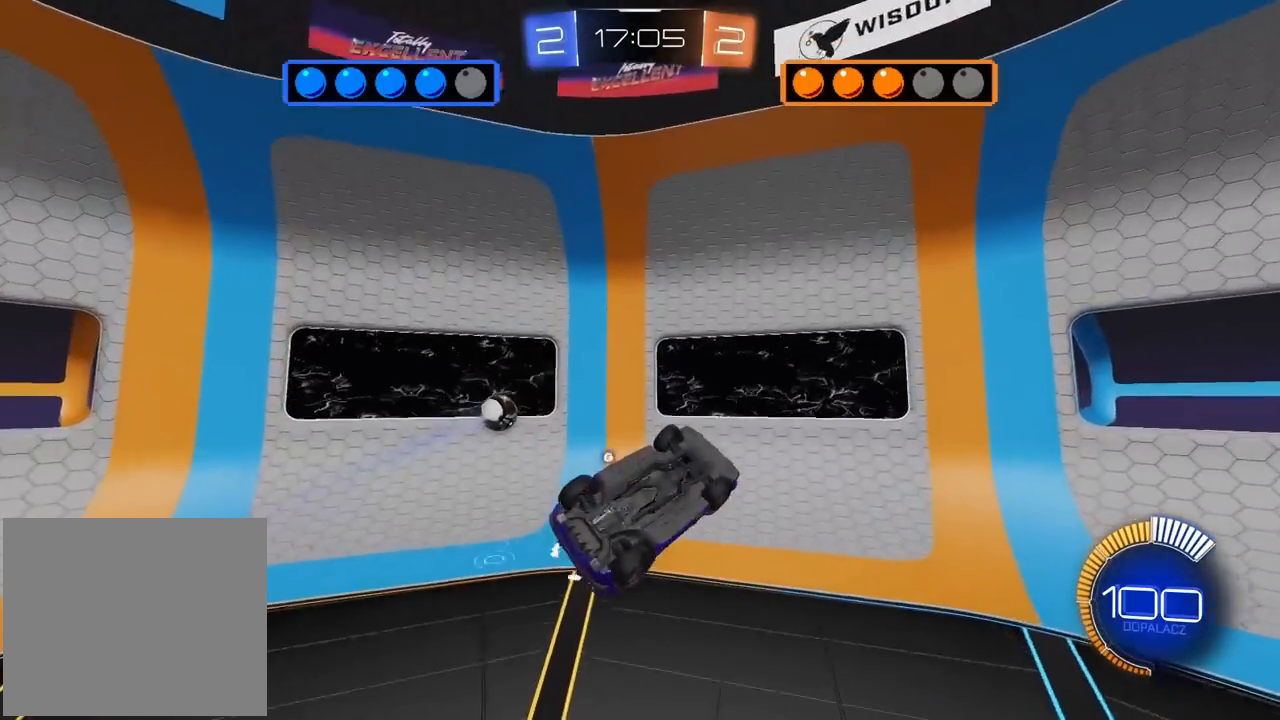
{"buttons": [], "left_stick": "left", "right_stick": "center", "events": [[217, "left_stick", "down"], [317, "L2", "up"], [383, "left_stick", "left"]]}